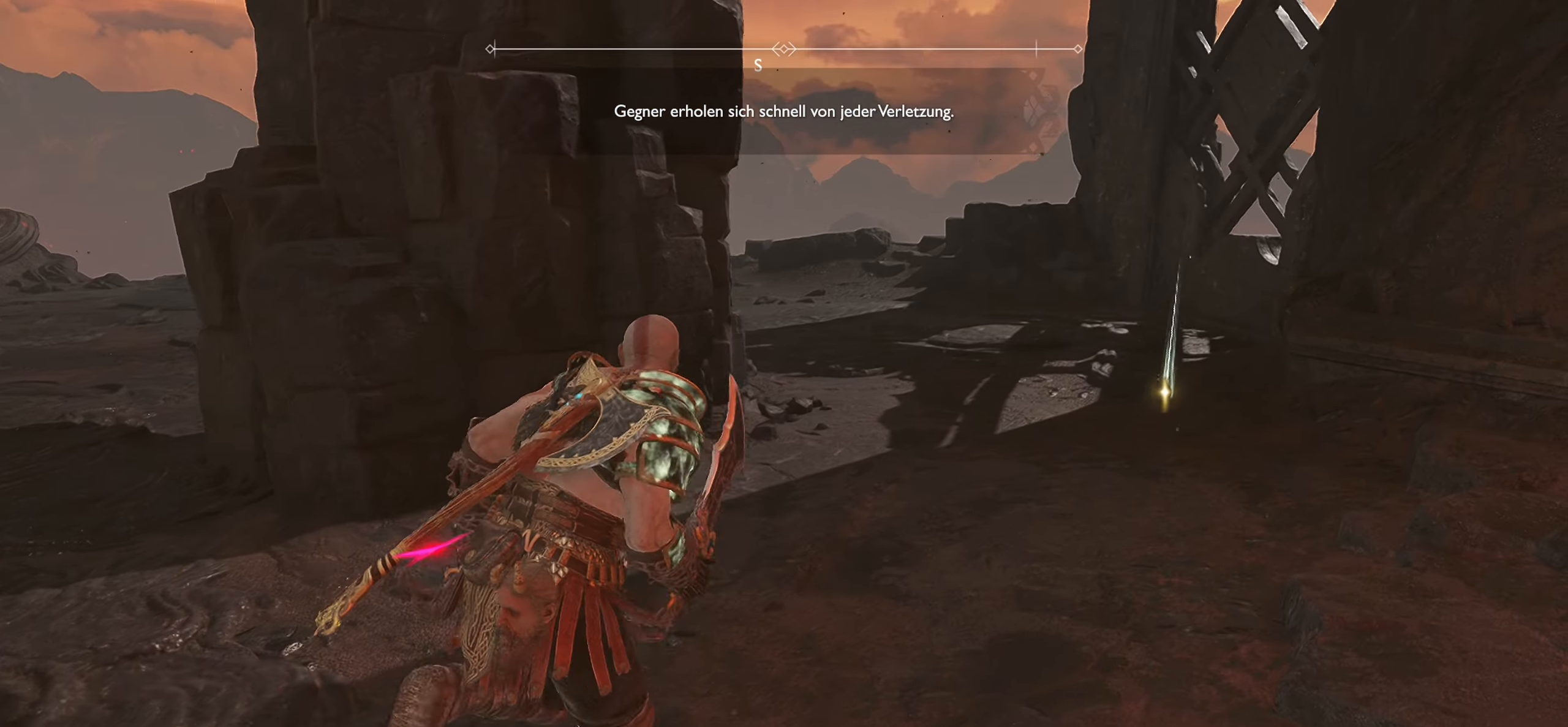
Gameplay with a controller (PlayStation layout); each line is a JSON object with the inputs held at the frame after it. "events" lists button and stick changes between this image and that frame as [ms after this image, input, new state], when the widget could be followed in between.
{"buttons": [], "left_stick": "up-right", "right_stick": "center", "events": []}
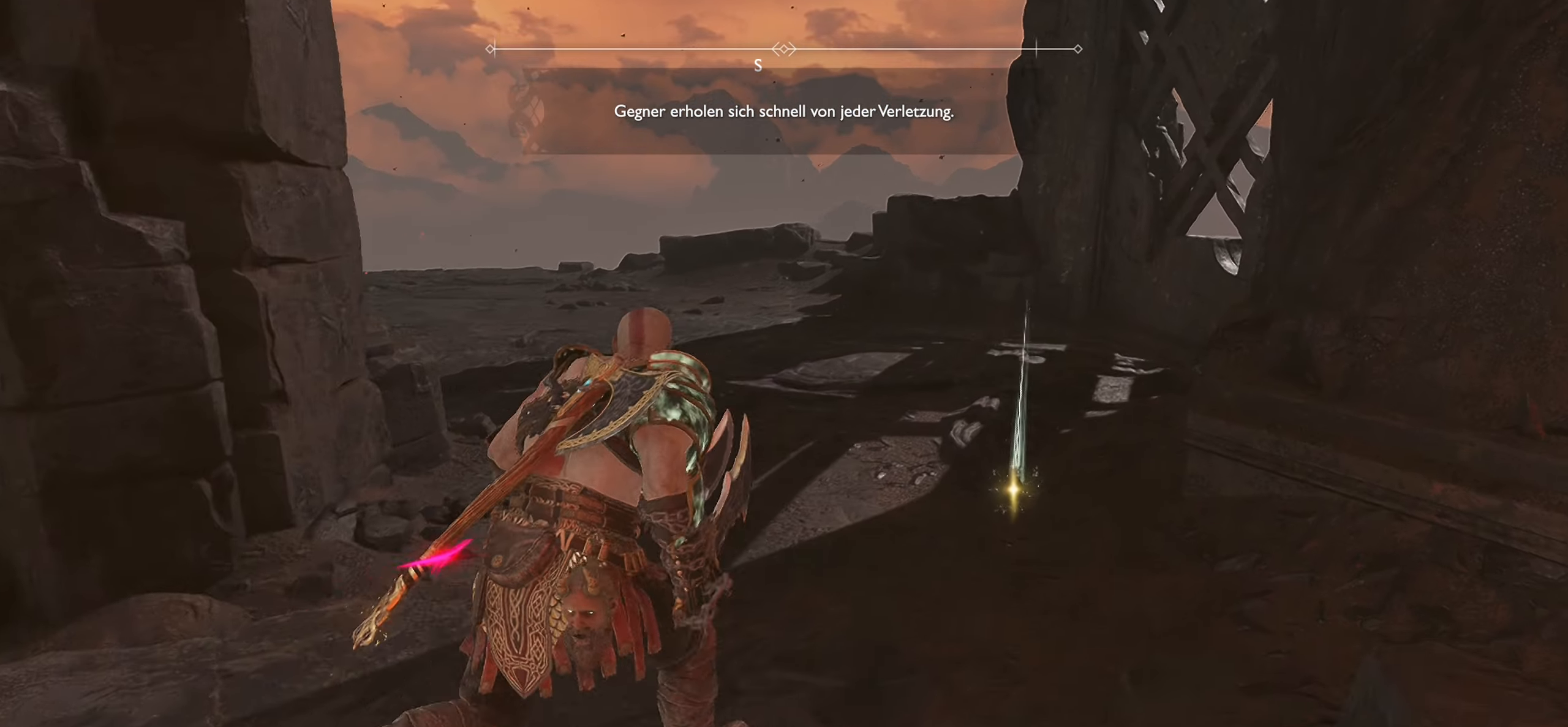
{"buttons": ["CROSS"], "left_stick": "up", "right_stick": "center", "events": [[317, "CROSS", "down"], [384, "left_stick", "up"], [417, "CROSS", "up"], [500, "CROSS", "down"]]}
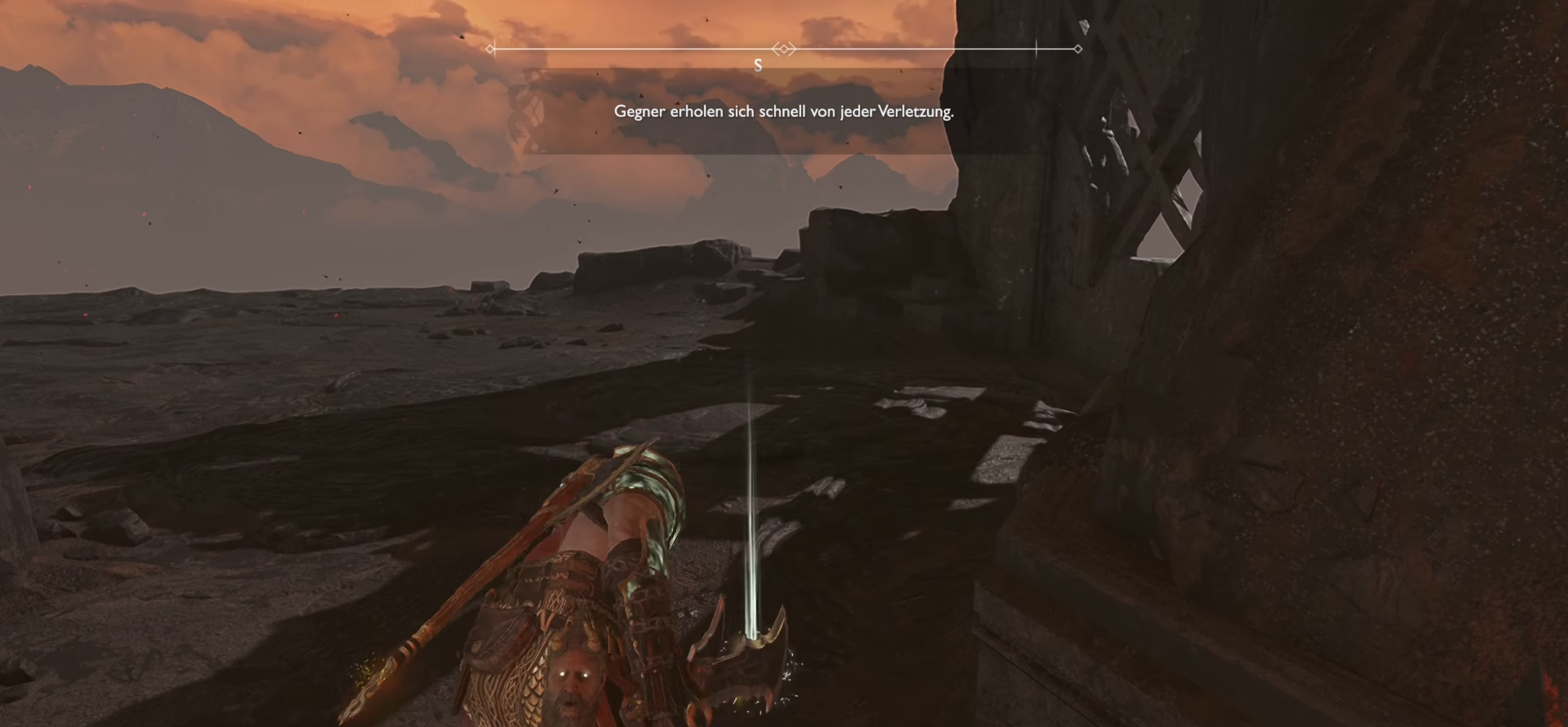
{"buttons": [], "left_stick": "up-right", "right_stick": "left", "events": [[117, "CROSS", "up"], [251, "left_stick", "up-right"], [267, "right_stick", "left"]]}
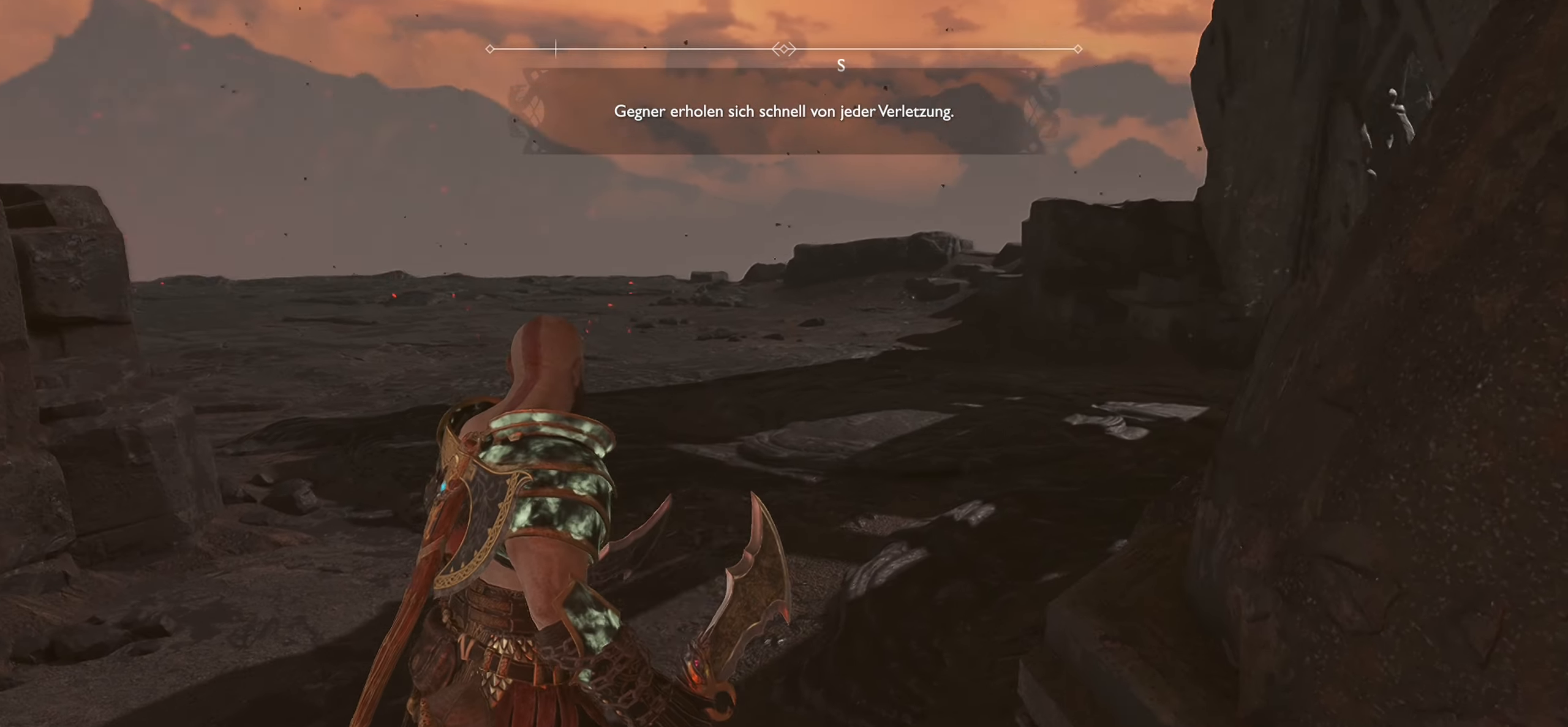
{"buttons": [], "left_stick": "up-right", "right_stick": "center", "events": [[267, "right_stick", "up-left"], [300, "L3", "down"], [317, "left_stick", "up"], [384, "right_stick", "center"], [417, "left_stick", "up-right"], [484, "L3", "up"]]}
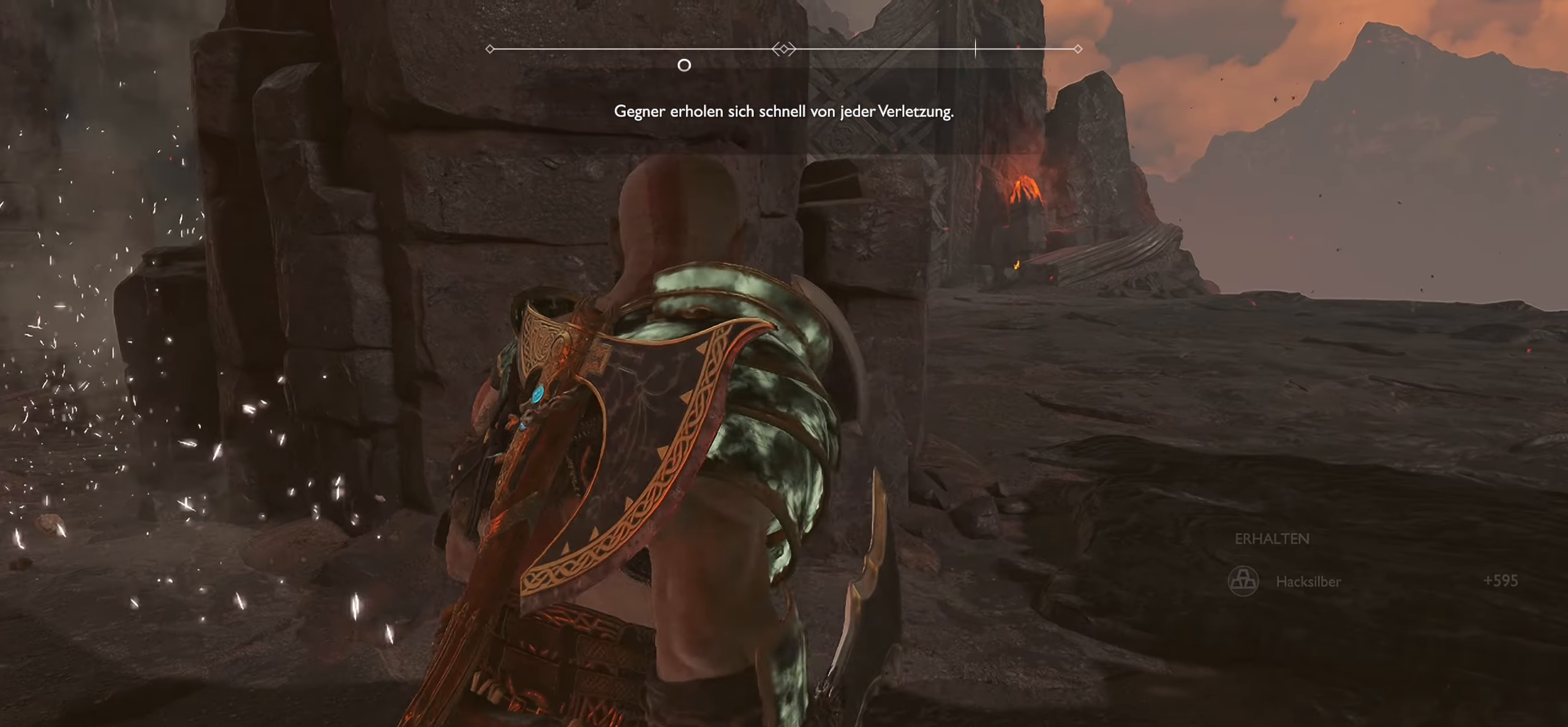
{"buttons": [], "left_stick": "right", "right_stick": "up-left", "events": [[51, "left_stick", "right"], [117, "right_stick", "left"], [384, "right_stick", "up-left"]]}
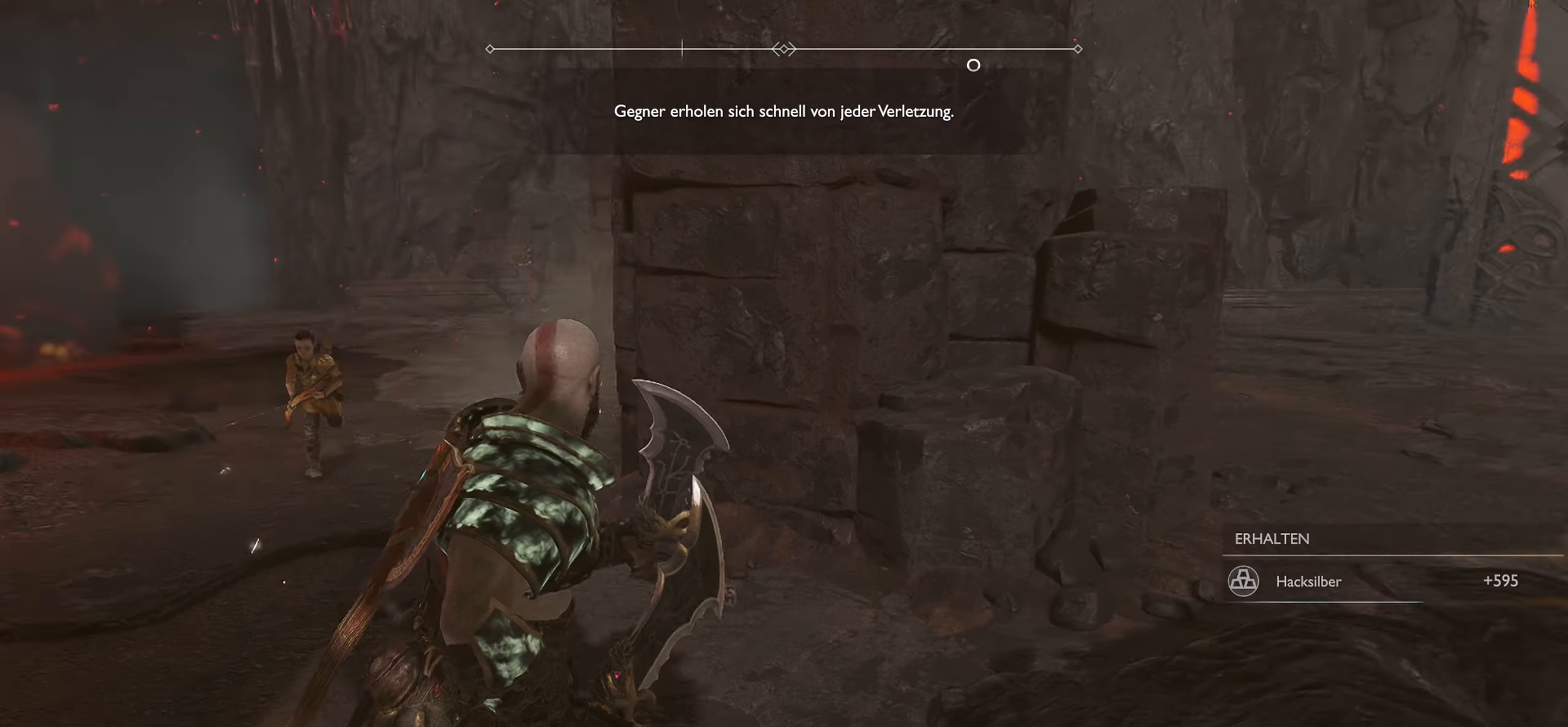
{"buttons": [], "left_stick": "right", "right_stick": "right", "events": [[200, "right_stick", "center"], [450, "right_stick", "right"]]}
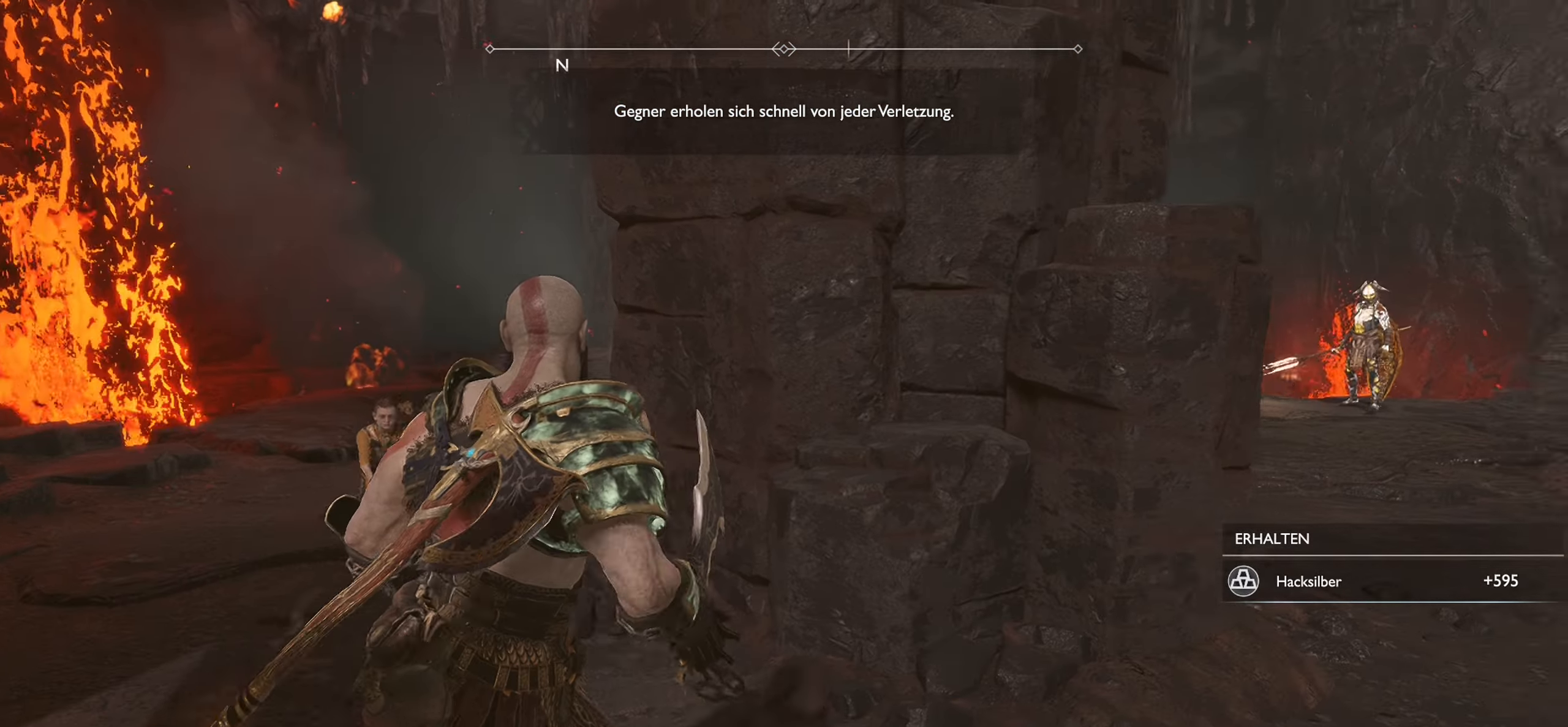
{"buttons": [], "left_stick": "up-right", "right_stick": "center", "events": [[67, "left_stick", "up-right"], [83, "L3", "down"], [183, "right_stick", "center"], [250, "L3", "up"]]}
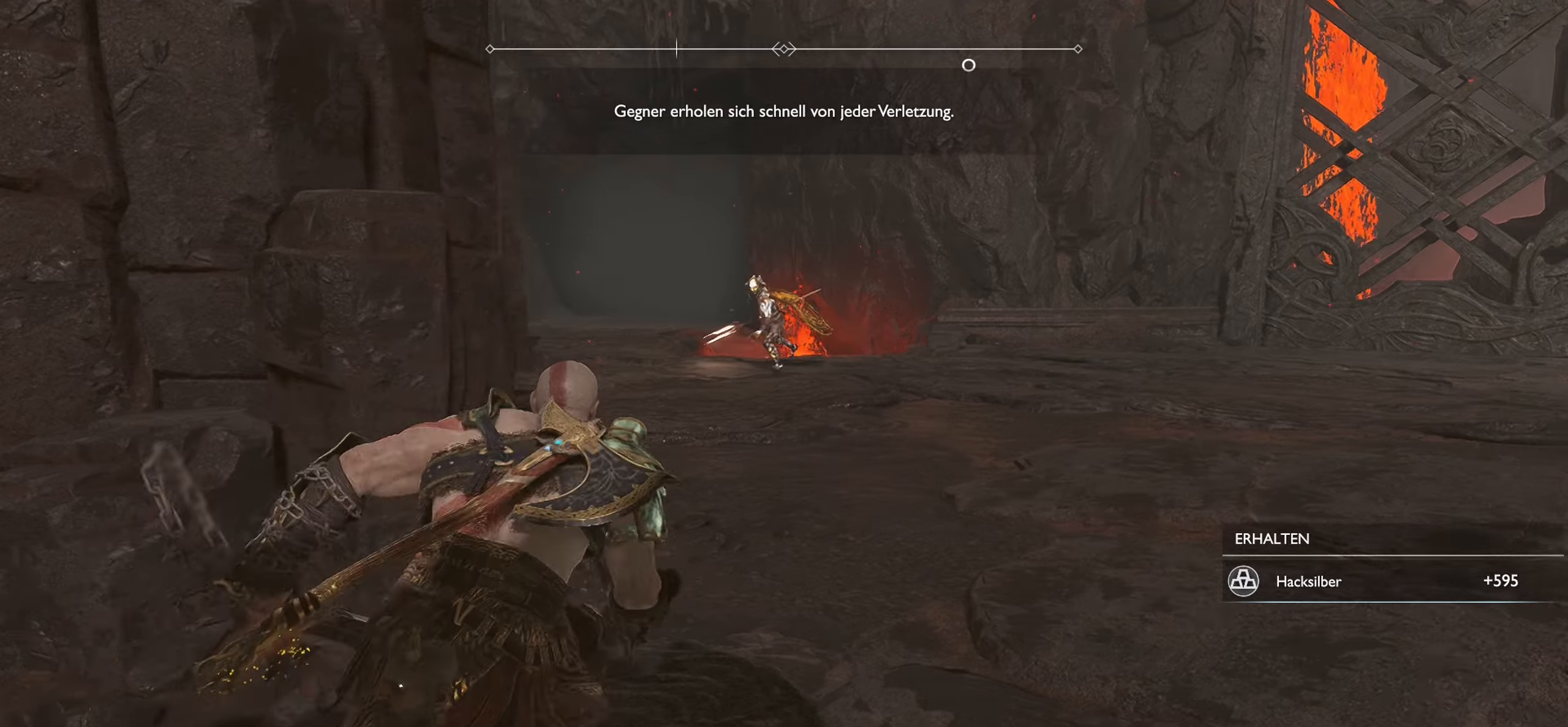
{"buttons": [], "left_stick": "up", "right_stick": "center", "events": [[183, "left_stick", "up"], [233, "R3", "down"], [384, "R3", "up"]]}
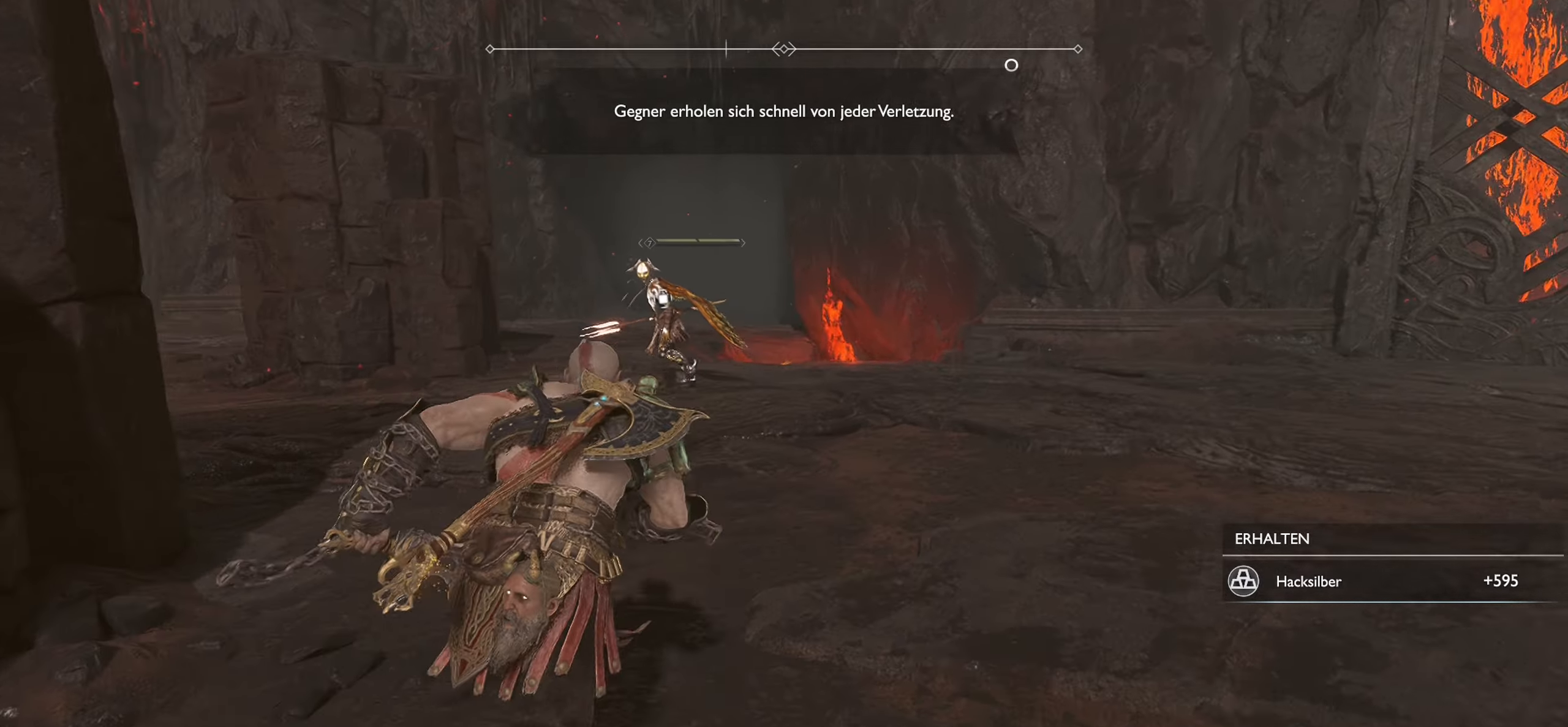
{"buttons": ["R1"], "left_stick": "up", "right_stick": "center", "events": [[417, "R1", "down"]]}
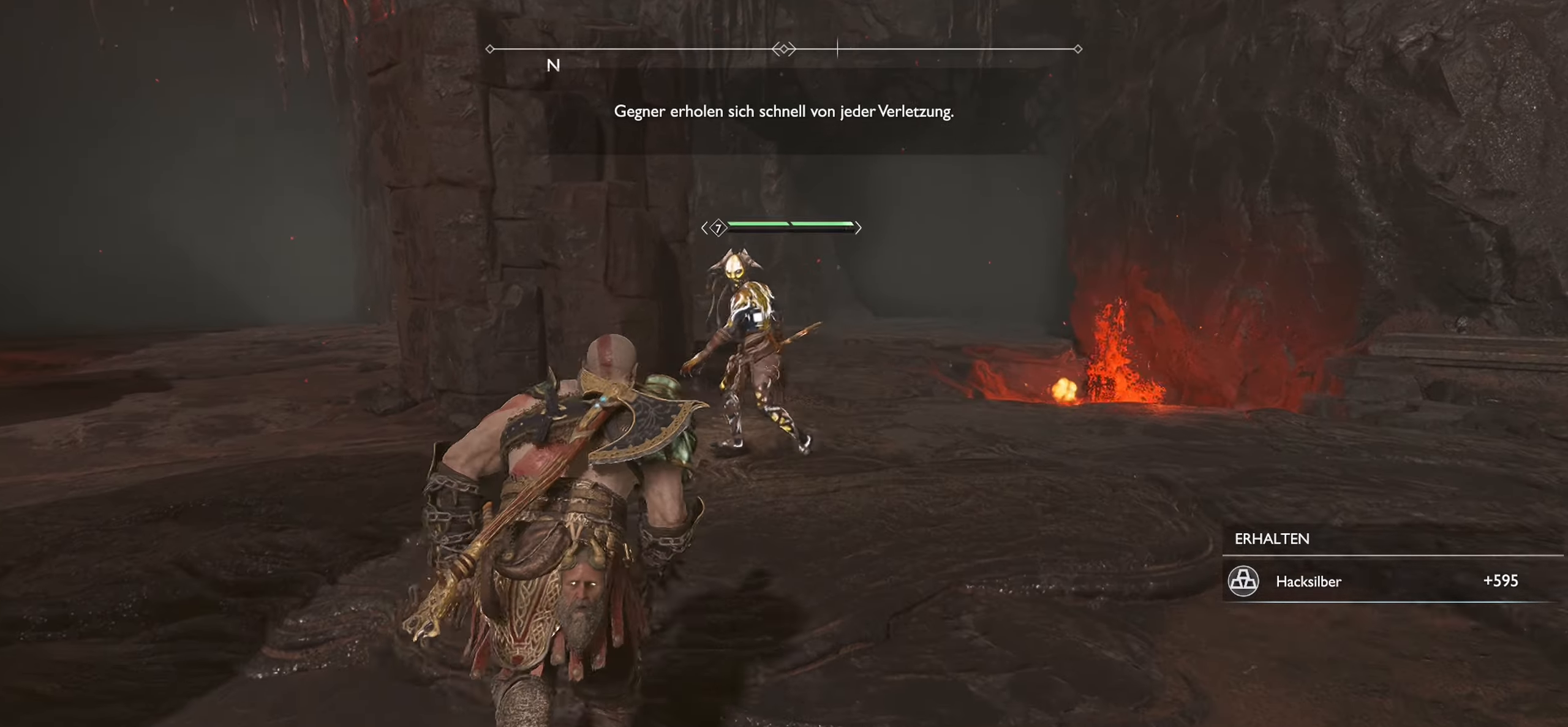
{"buttons": ["R1"], "left_stick": "up", "right_stick": "center", "events": []}
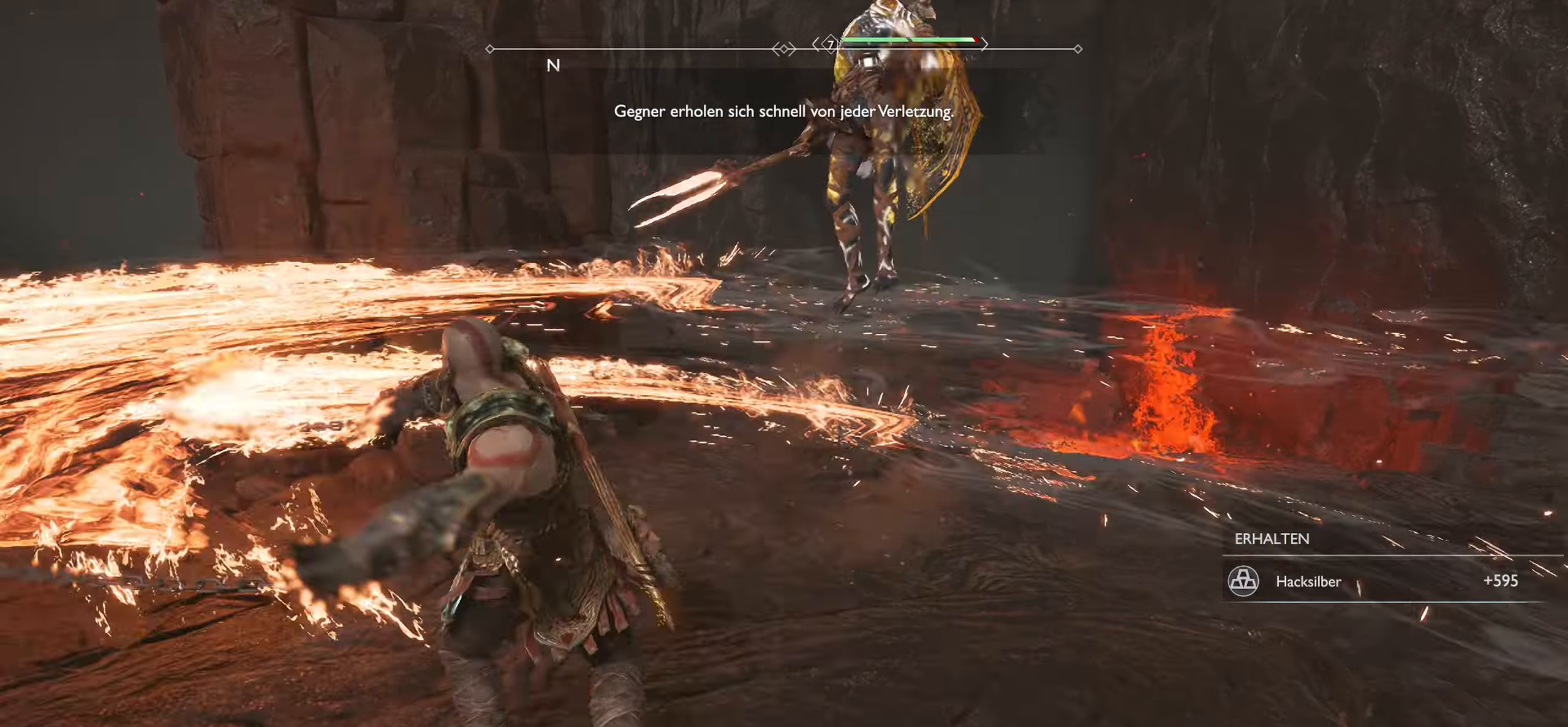
{"buttons": ["SQUARE", "R1"], "left_stick": "up-right", "right_stick": "center", "events": [[34, "SQUARE", "down"], [167, "SQUARE", "up"], [251, "SQUARE", "down"], [267, "left_stick", "up-right"], [367, "SQUARE", "up"], [451, "SQUARE", "down"]]}
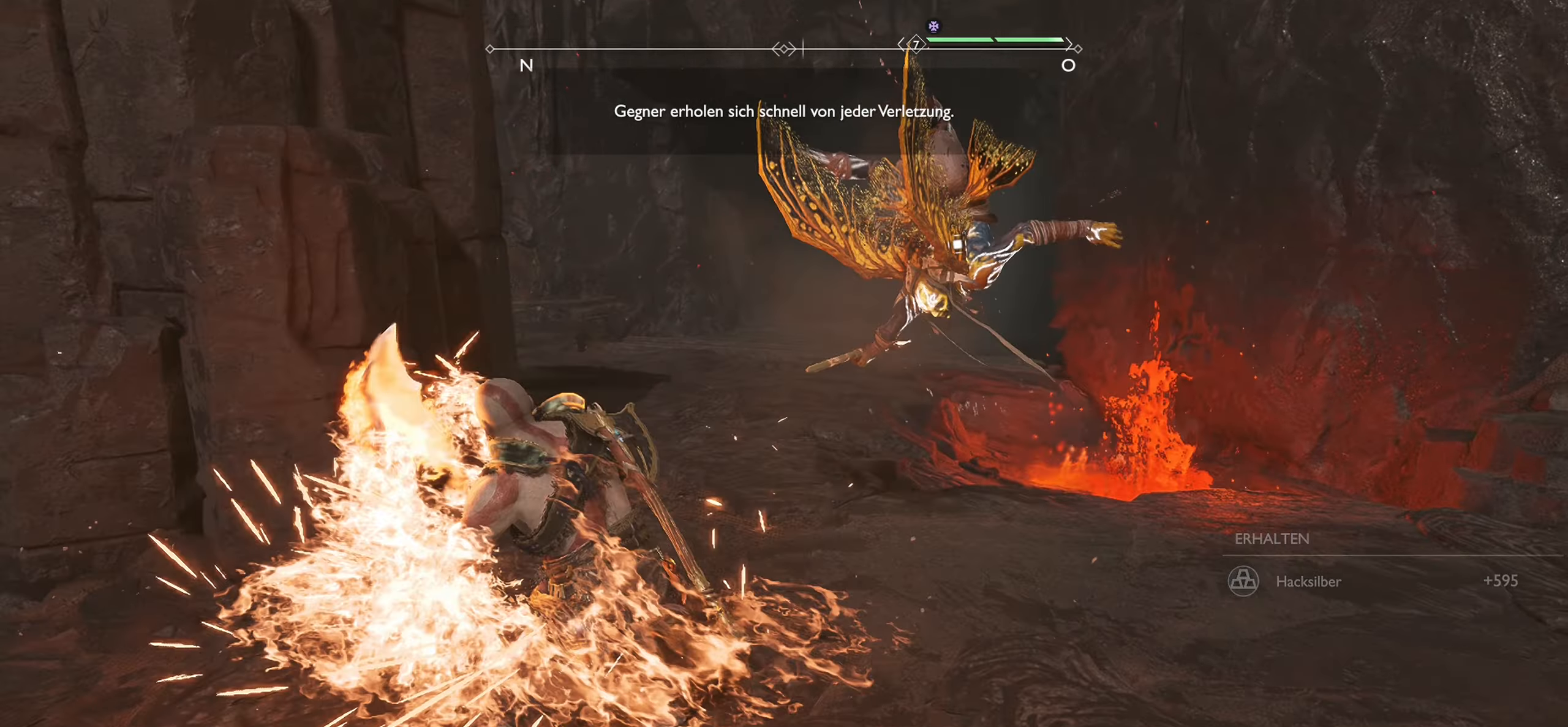
{"buttons": ["R1"], "left_stick": "up", "right_stick": "center", "events": [[67, "SQUARE", "up"], [150, "SQUARE", "down"], [267, "SQUARE", "up"], [333, "R1", "up"], [367, "SQUARE", "down"], [367, "left_stick", "up"], [384, "R1", "down"], [500, "SQUARE", "up"]]}
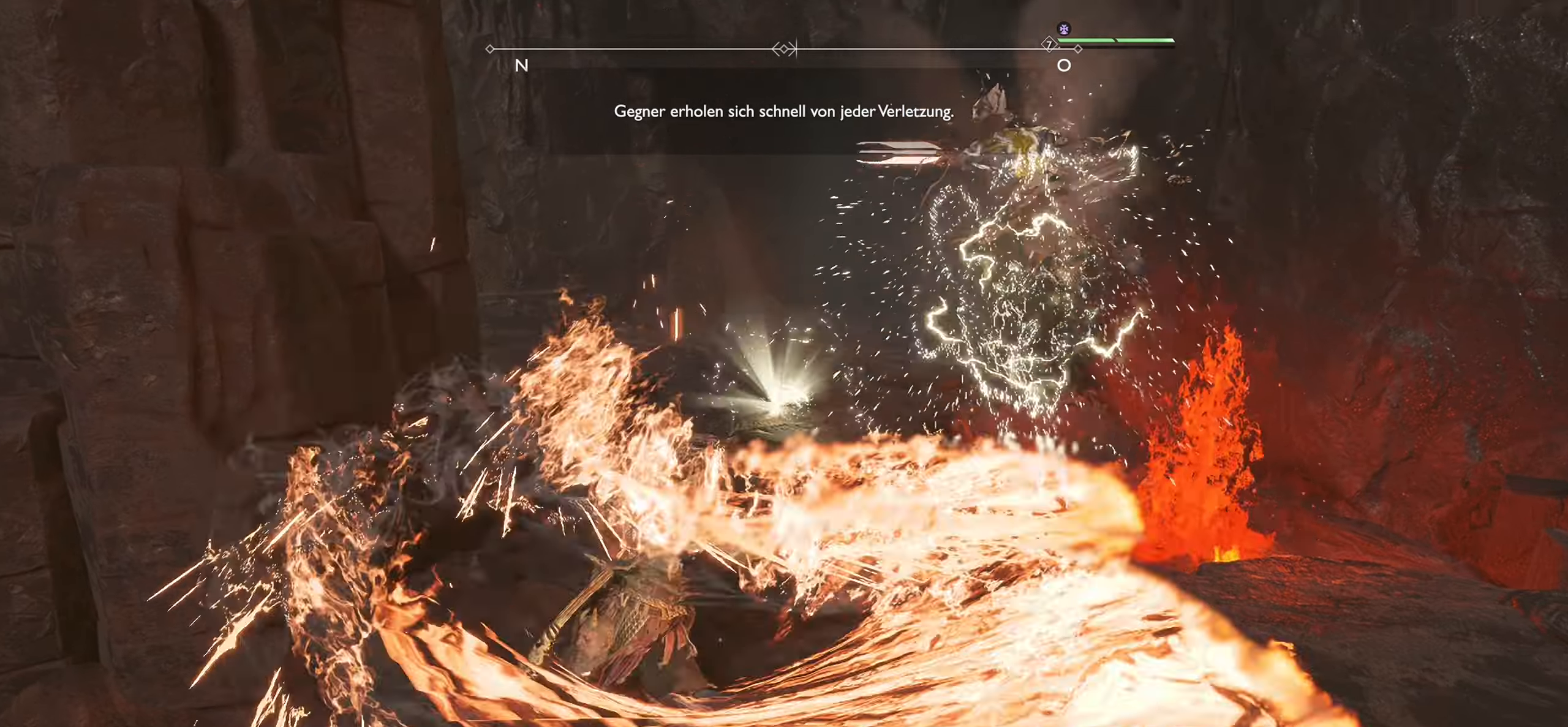
{"buttons": ["R1"], "left_stick": "up-left", "right_stick": "center", "events": [[34, "R1", "up"], [34, "left_stick", "right"], [84, "SQUARE", "down"], [117, "R1", "down"], [234, "SQUARE", "up"], [267, "R1", "up"], [284, "left_stick", "up"], [334, "SQUARE", "down"], [384, "R1", "down"], [417, "left_stick", "up-left"], [501, "SQUARE", "up"]]}
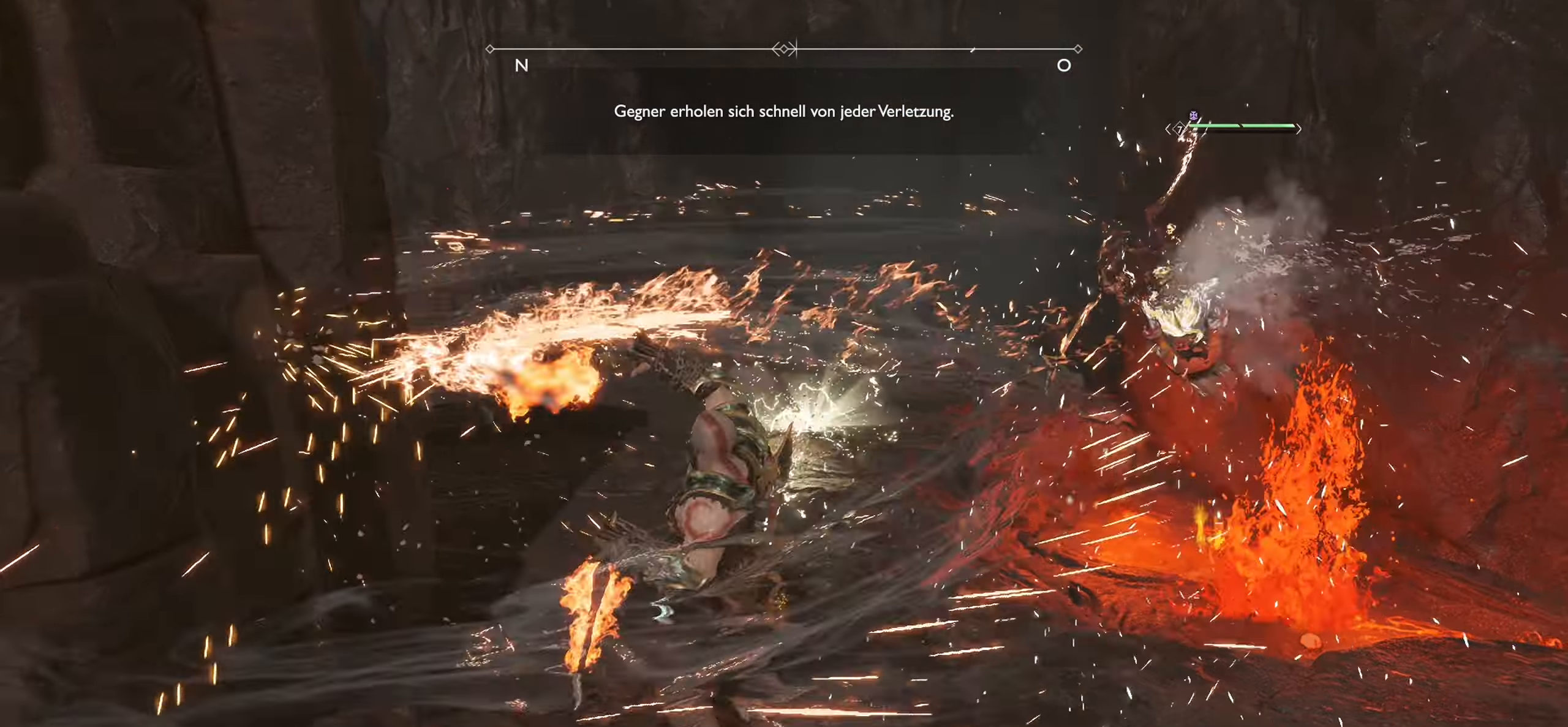
{"buttons": [], "left_stick": "center", "right_stick": "center", "events": [[16, "R1", "up"], [50, "left_stick", "up-right"], [83, "SQUARE", "down"], [100, "R1", "down"], [100, "left_stick", "right"], [233, "SQUARE", "up"], [250, "R1", "up"], [400, "left_stick", "center"]]}
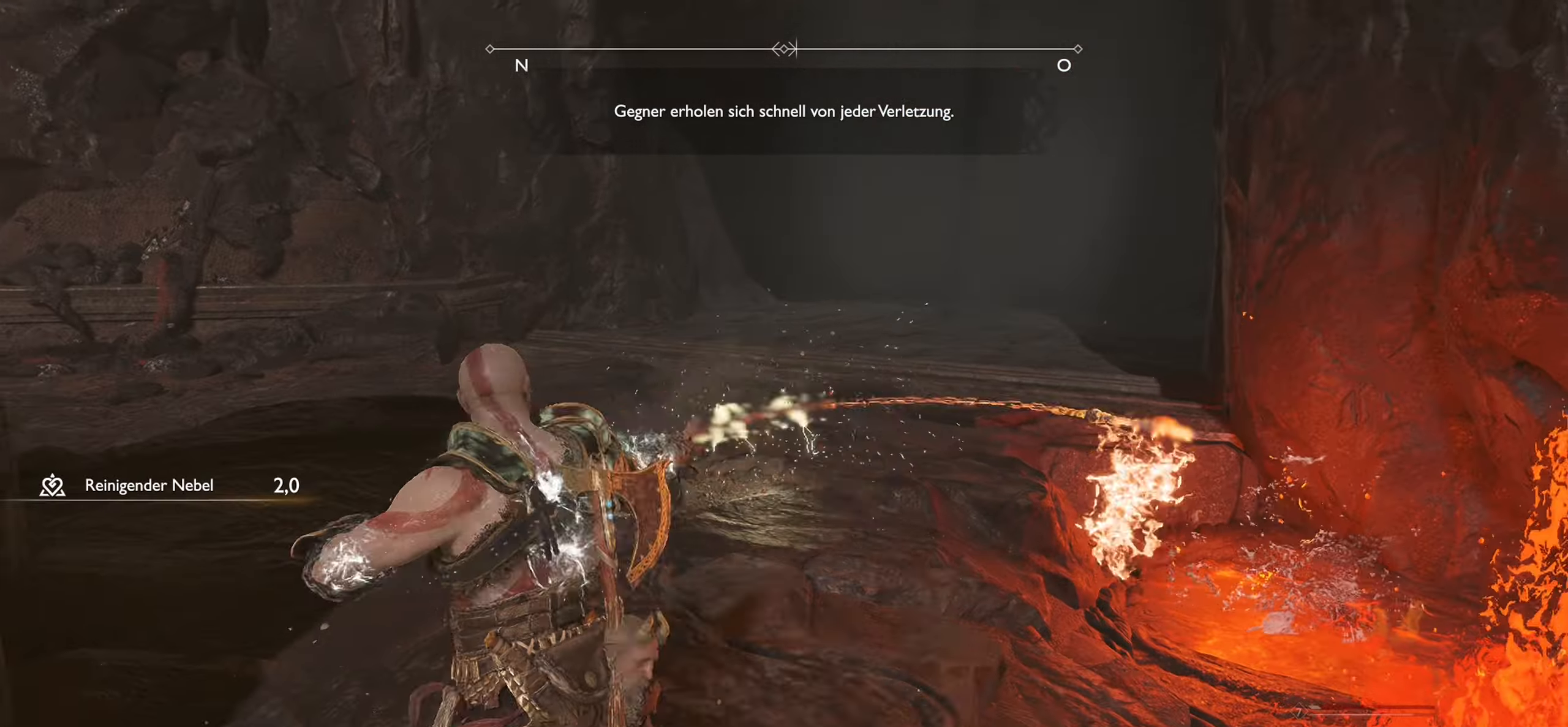
{"buttons": [], "left_stick": "center", "right_stick": "left", "events": [[17, "left_stick", "left"], [317, "left_stick", "center"], [317, "right_stick", "left"]]}
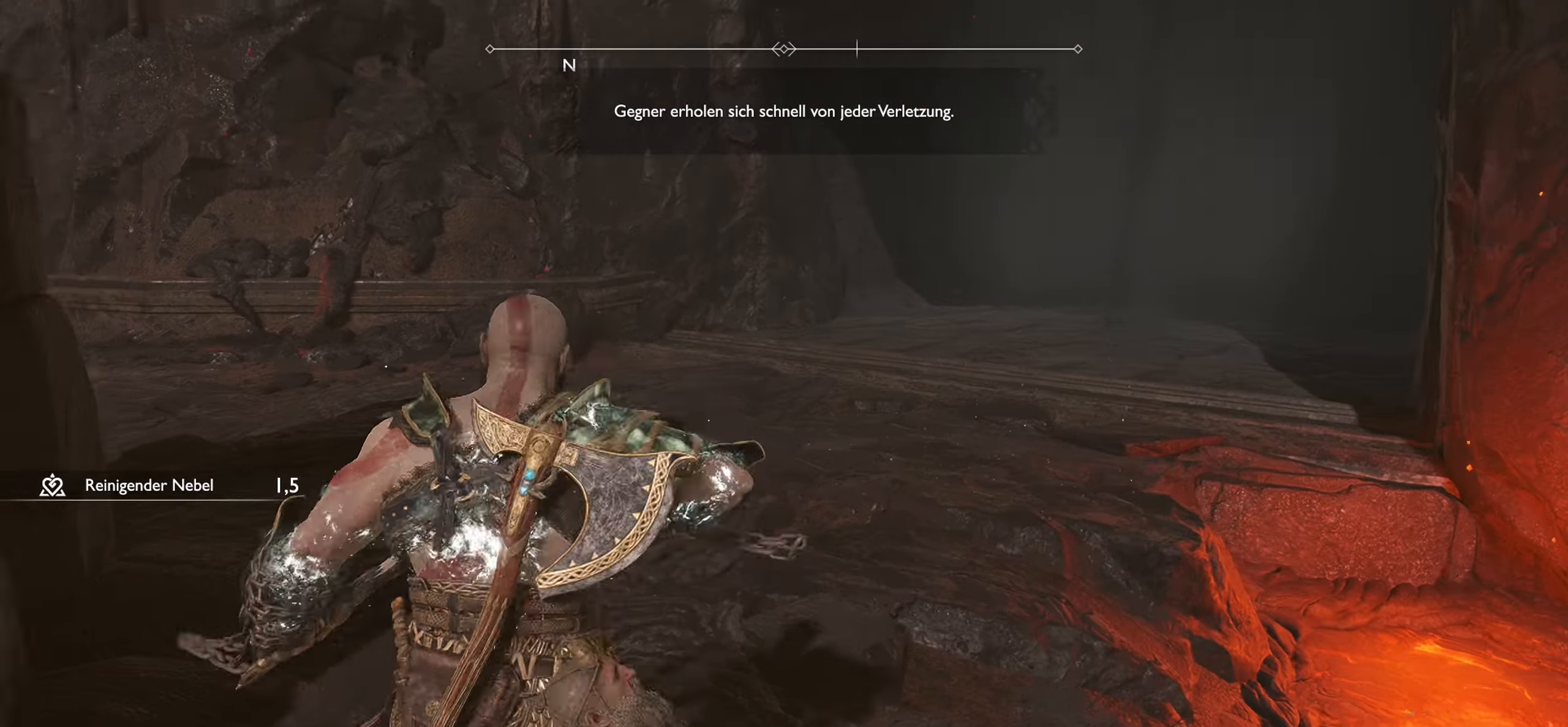
{"buttons": [], "left_stick": "left", "right_stick": "left", "events": [[217, "left_stick", "down-left"], [484, "left_stick", "left"]]}
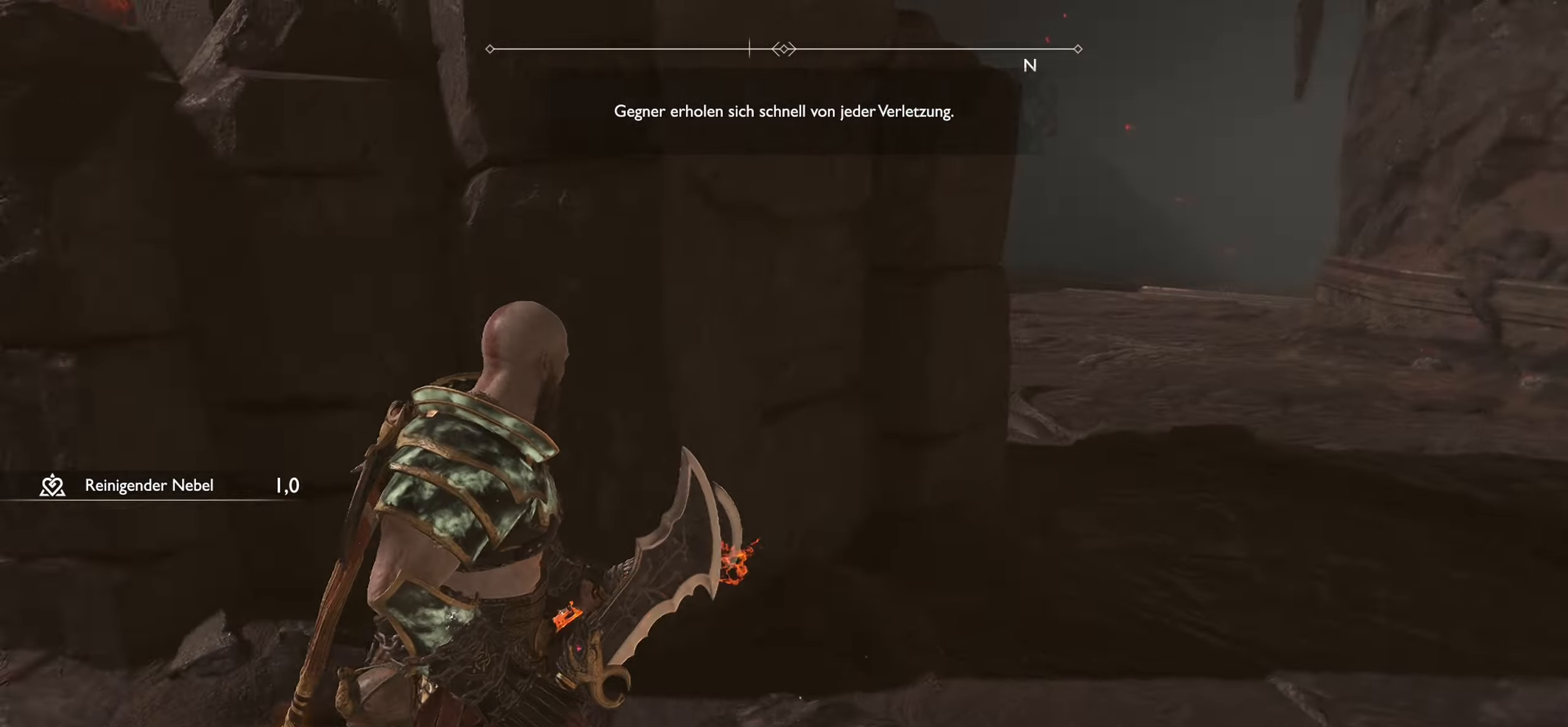
{"buttons": [], "left_stick": "up", "right_stick": "left", "events": [[134, "left_stick", "up-left"], [251, "right_stick", "up"], [351, "right_stick", "up-left"], [417, "right_stick", "left"], [501, "left_stick", "up"]]}
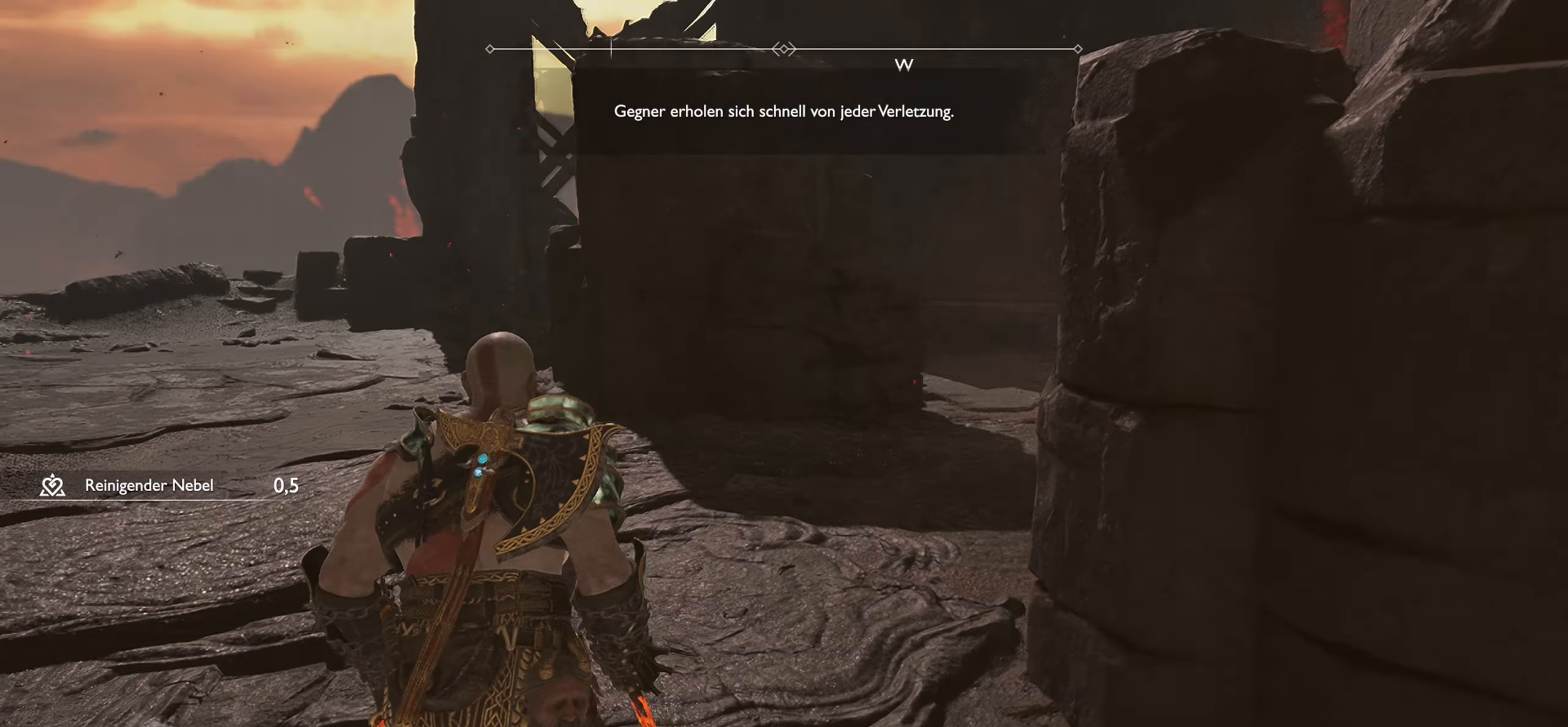
{"buttons": [], "left_stick": "up-right", "right_stick": "left", "events": [[200, "left_stick", "up-right"]]}
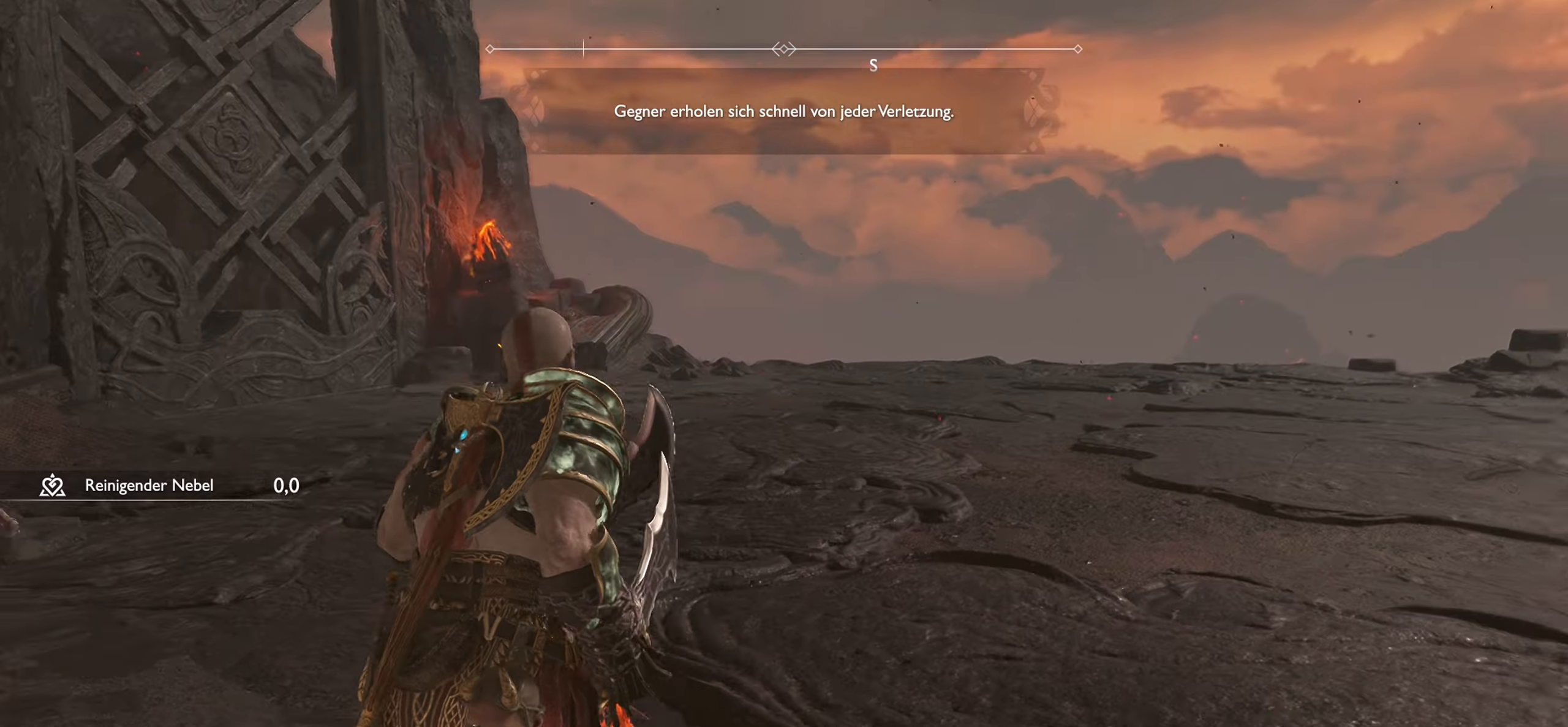
{"buttons": [], "left_stick": "right", "right_stick": "left", "events": [[16, "right_stick", "center"], [117, "right_stick", "left"], [317, "left_stick", "right"]]}
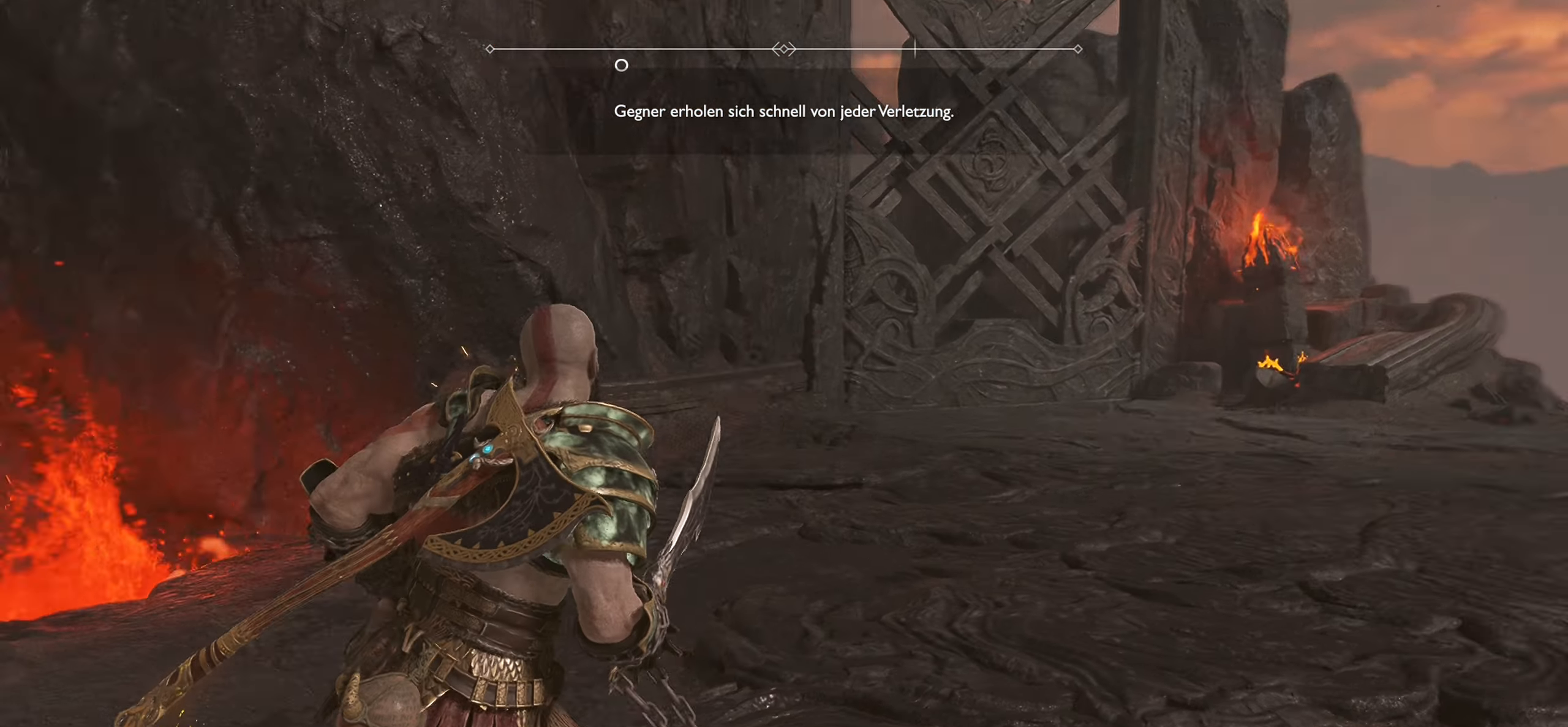
{"buttons": [], "left_stick": "center", "right_stick": "left", "events": [[217, "right_stick", "center"], [334, "left_stick", "center"], [451, "right_stick", "left"]]}
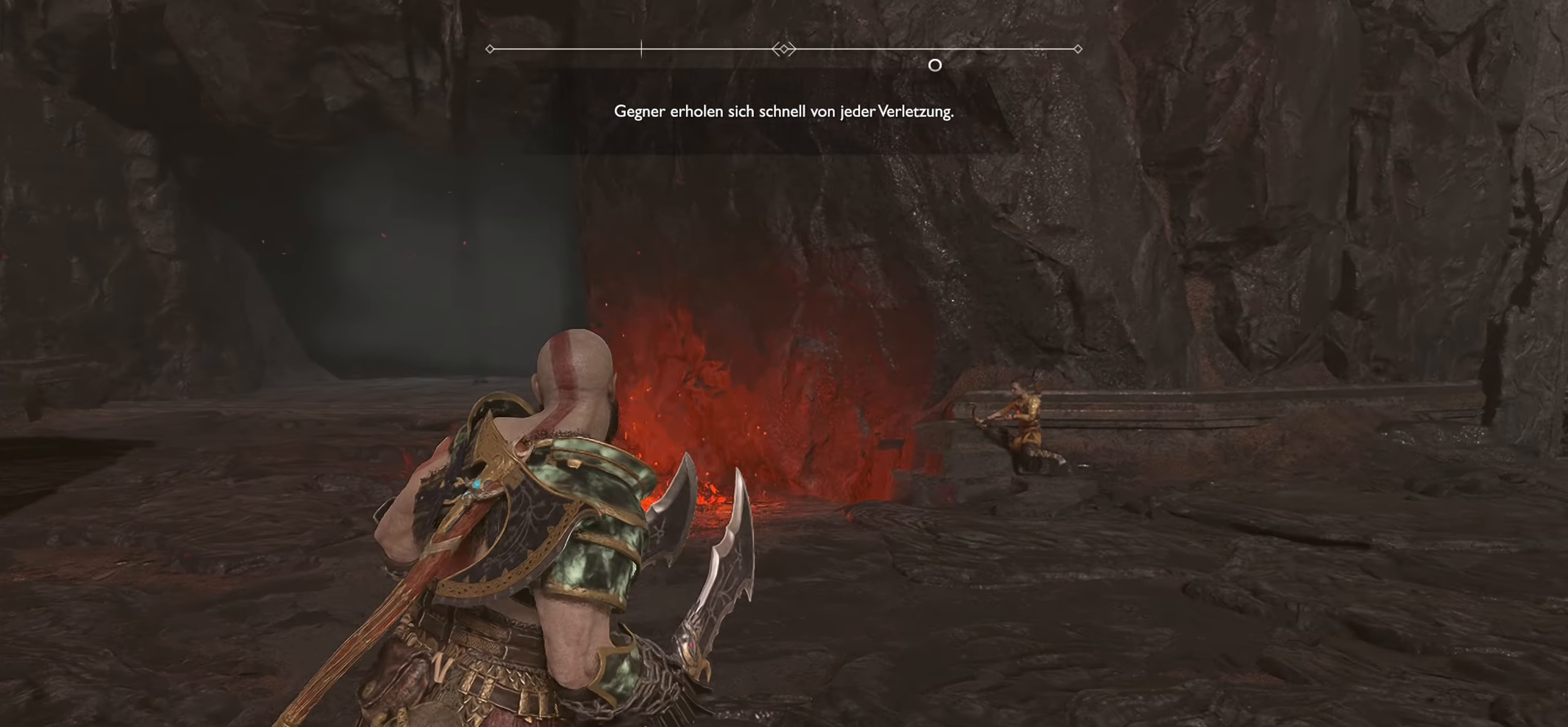
{"buttons": [], "left_stick": "down-left", "right_stick": "center", "events": [[133, "left_stick", "down-left"], [434, "right_stick", "center"]]}
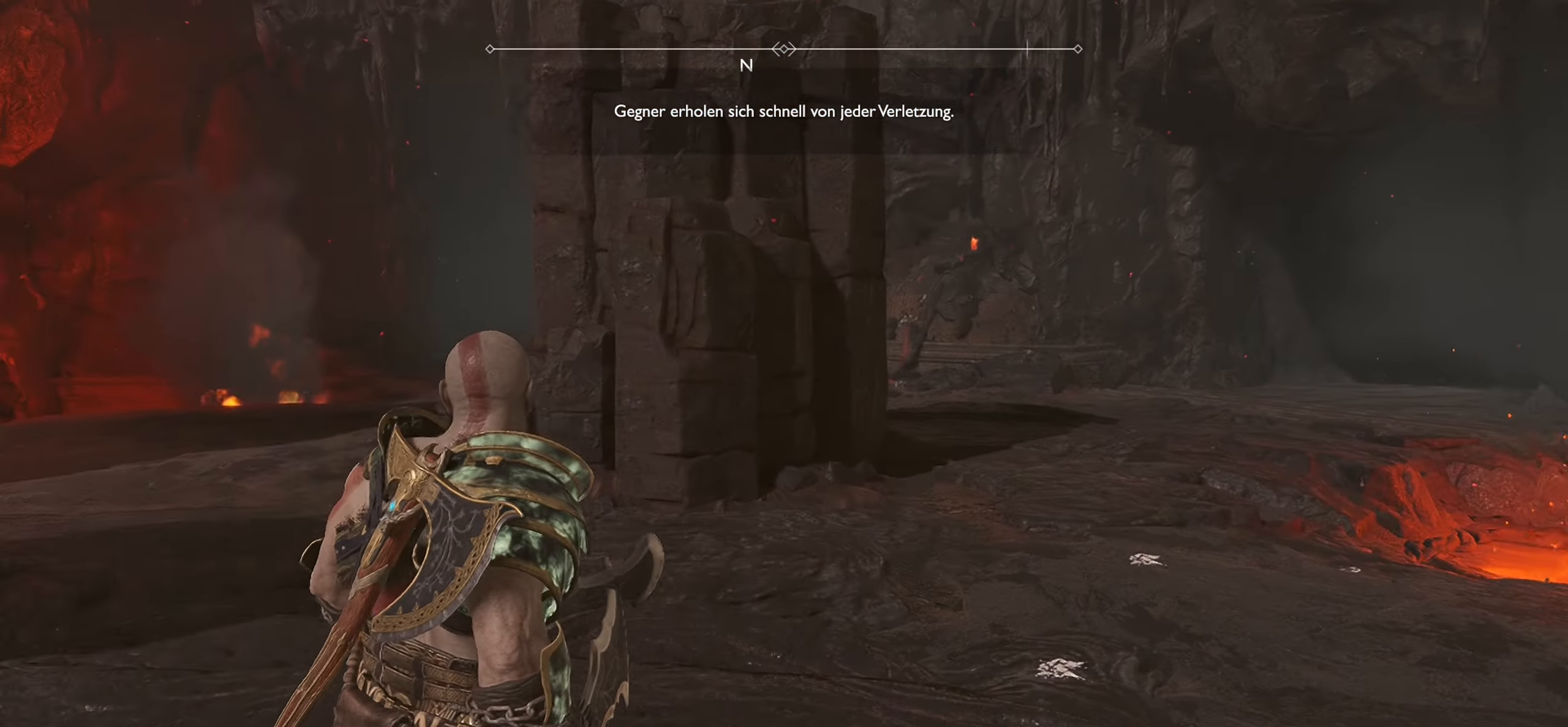
{"buttons": [], "left_stick": "down-left", "right_stick": "center", "events": [[17, "right_stick", "left"], [467, "right_stick", "center"]]}
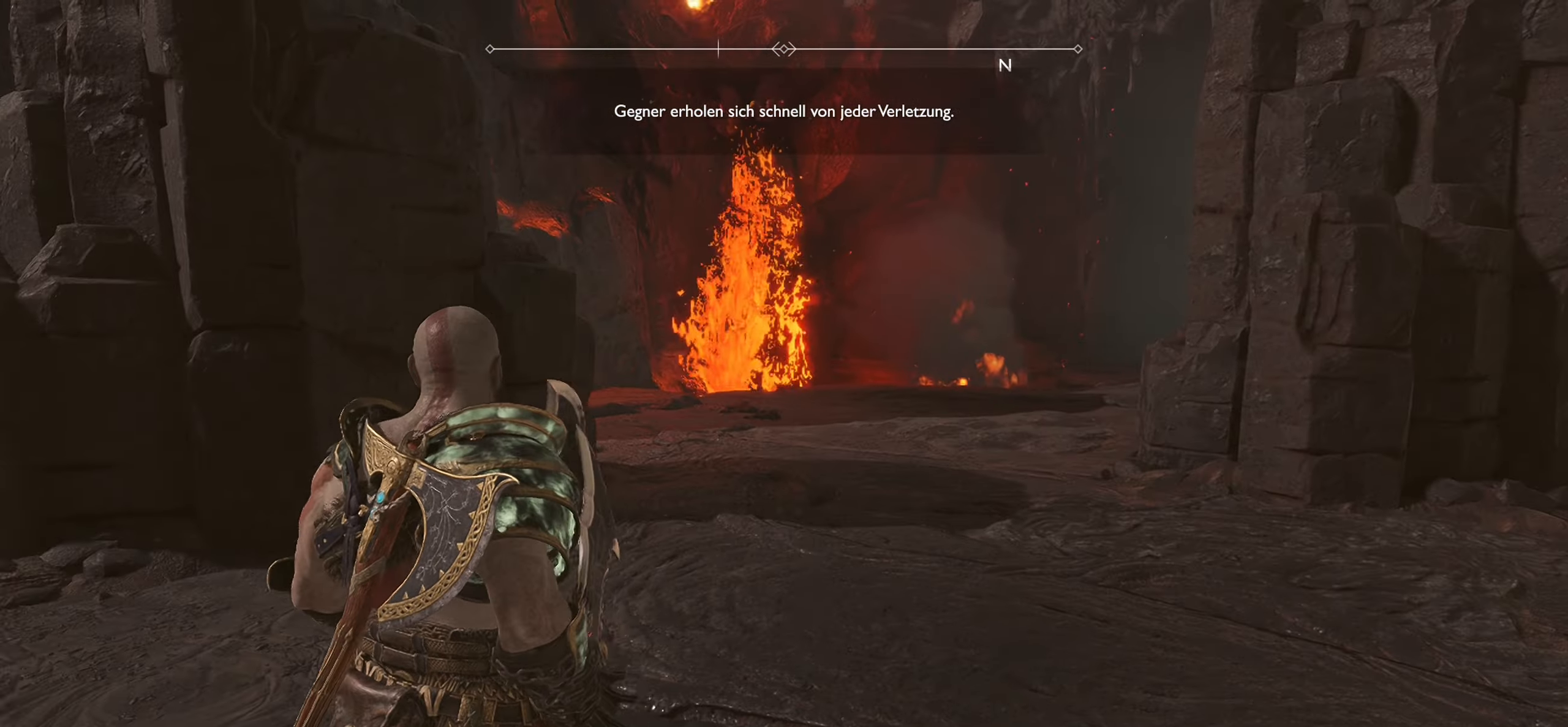
{"buttons": [], "left_stick": "left", "right_stick": "center", "events": [[117, "right_stick", "left"], [183, "left_stick", "left"], [467, "right_stick", "center"]]}
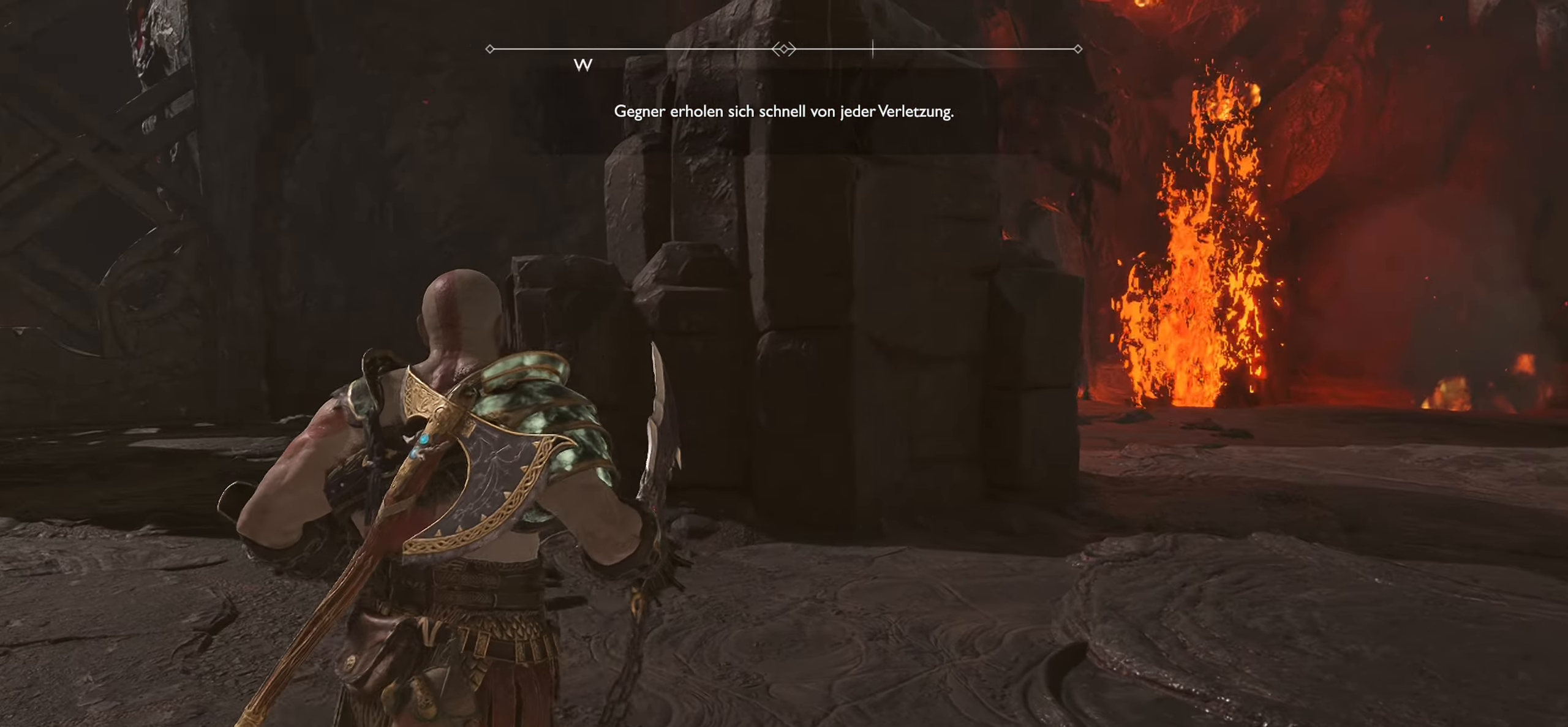
{"buttons": [], "left_stick": "down-left", "right_stick": "center", "events": [[484, "left_stick", "down-left"]]}
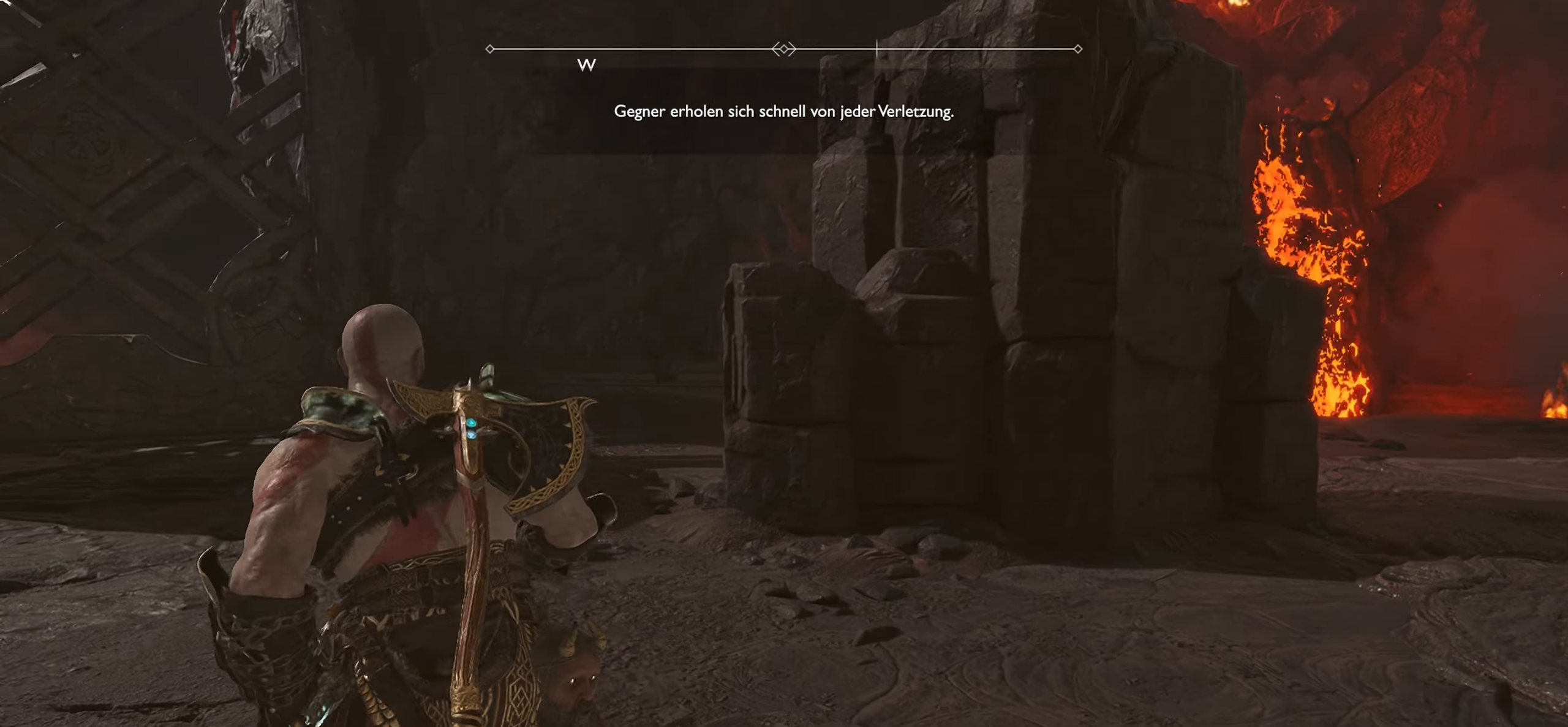
{"buttons": [], "left_stick": "down-left", "right_stick": "right", "events": [[133, "right_stick", "right"], [183, "left_stick", "down"], [417, "left_stick", "down-left"]]}
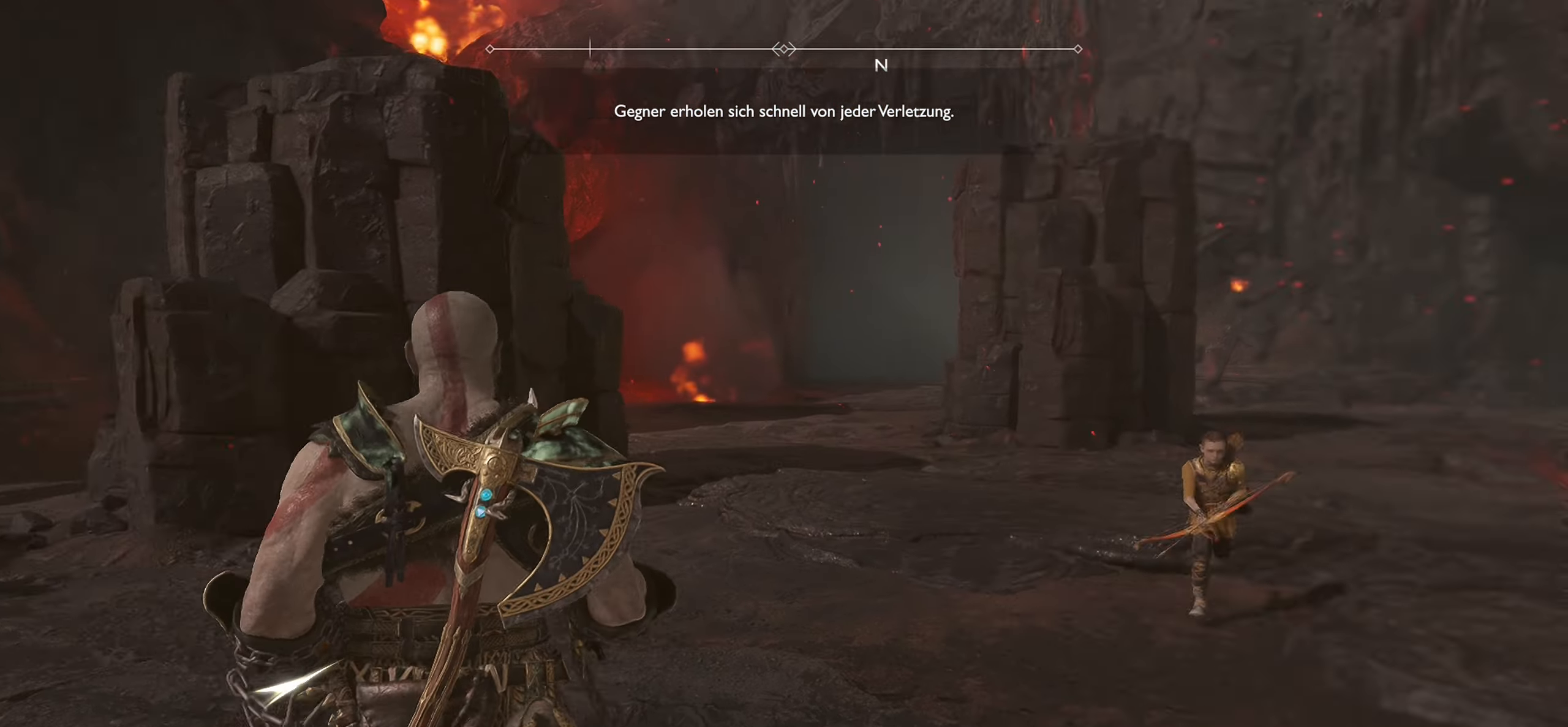
{"buttons": [], "left_stick": "down-left", "right_stick": "left", "events": [[50, "right_stick", "center"], [217, "right_stick", "up-right"], [367, "right_stick", "center"], [451, "right_stick", "left"]]}
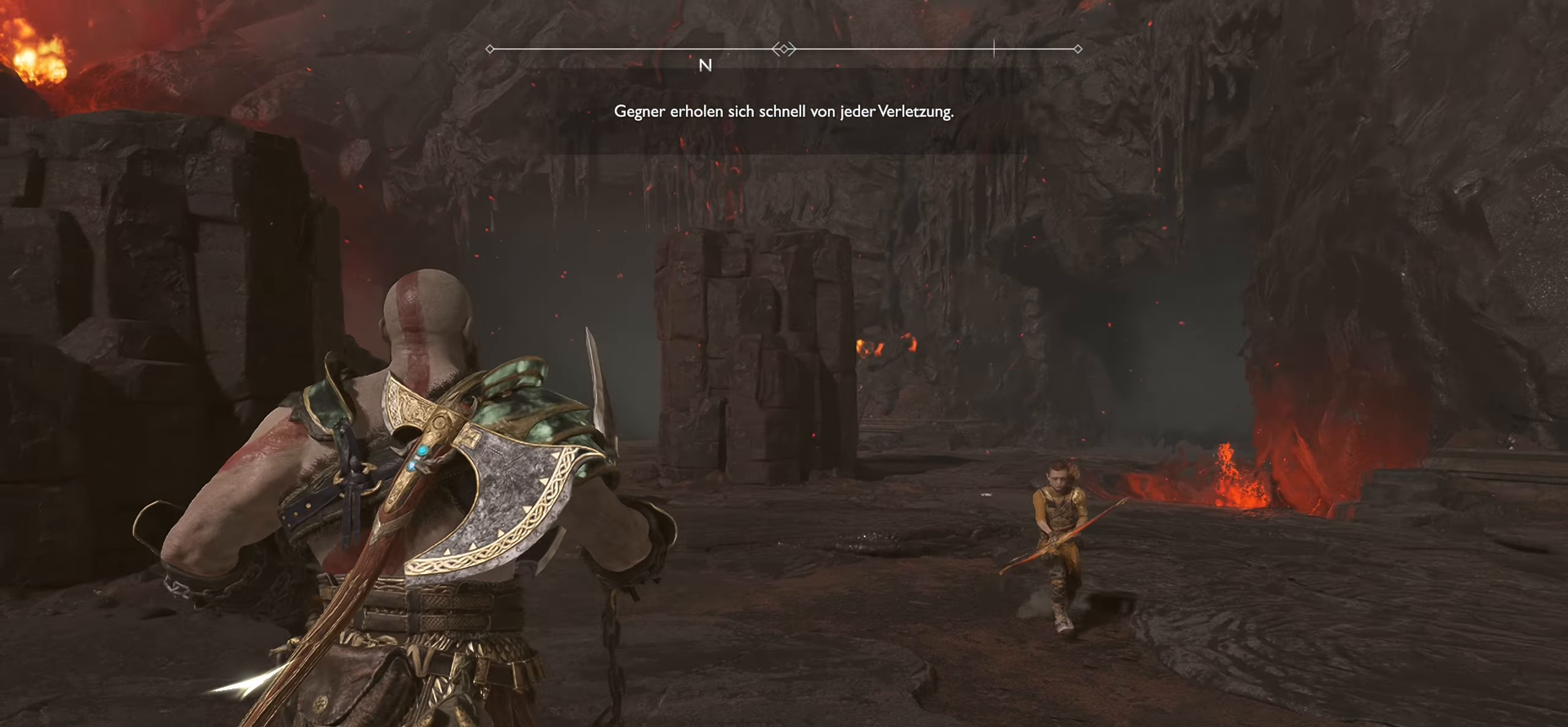
{"buttons": [], "left_stick": "down-left", "right_stick": "left", "events": []}
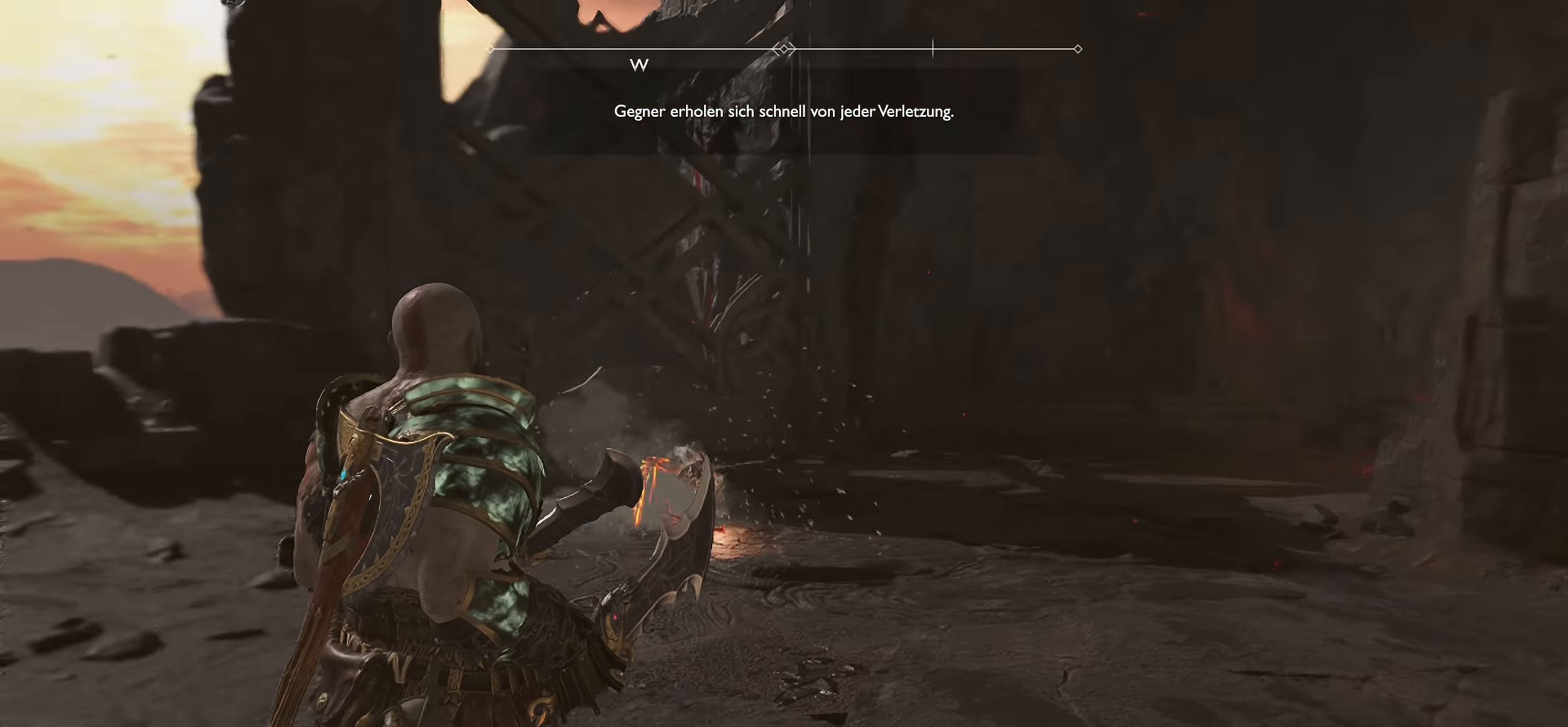
{"buttons": [], "left_stick": "up-left", "right_stick": "right", "events": [[167, "left_stick", "up-left"], [184, "right_stick", "center"], [351, "right_stick", "right"]]}
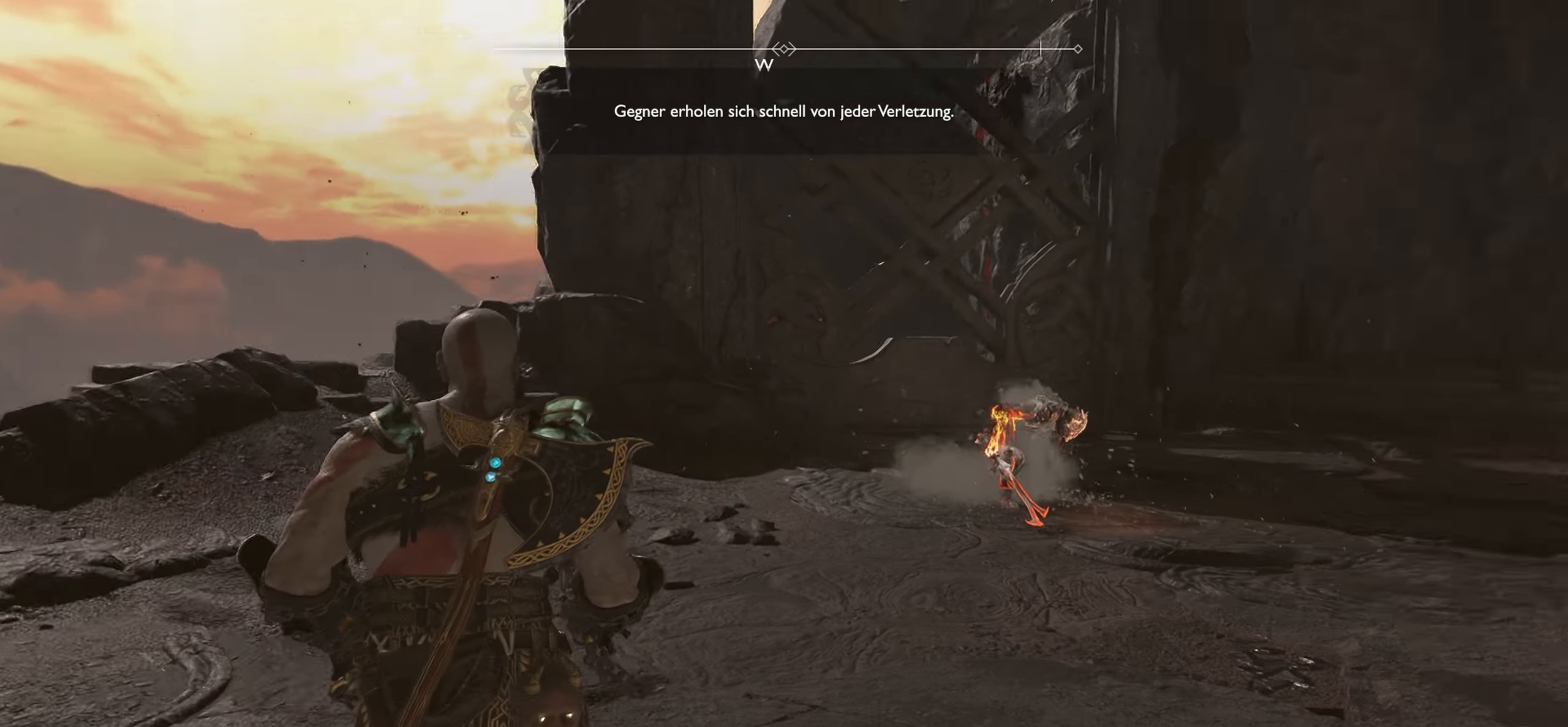
{"buttons": ["L3"], "left_stick": "up", "right_stick": "center", "events": [[50, "right_stick", "center"], [83, "left_stick", "up"], [117, "R3", "down"], [267, "R3", "up"], [333, "L3", "down"]]}
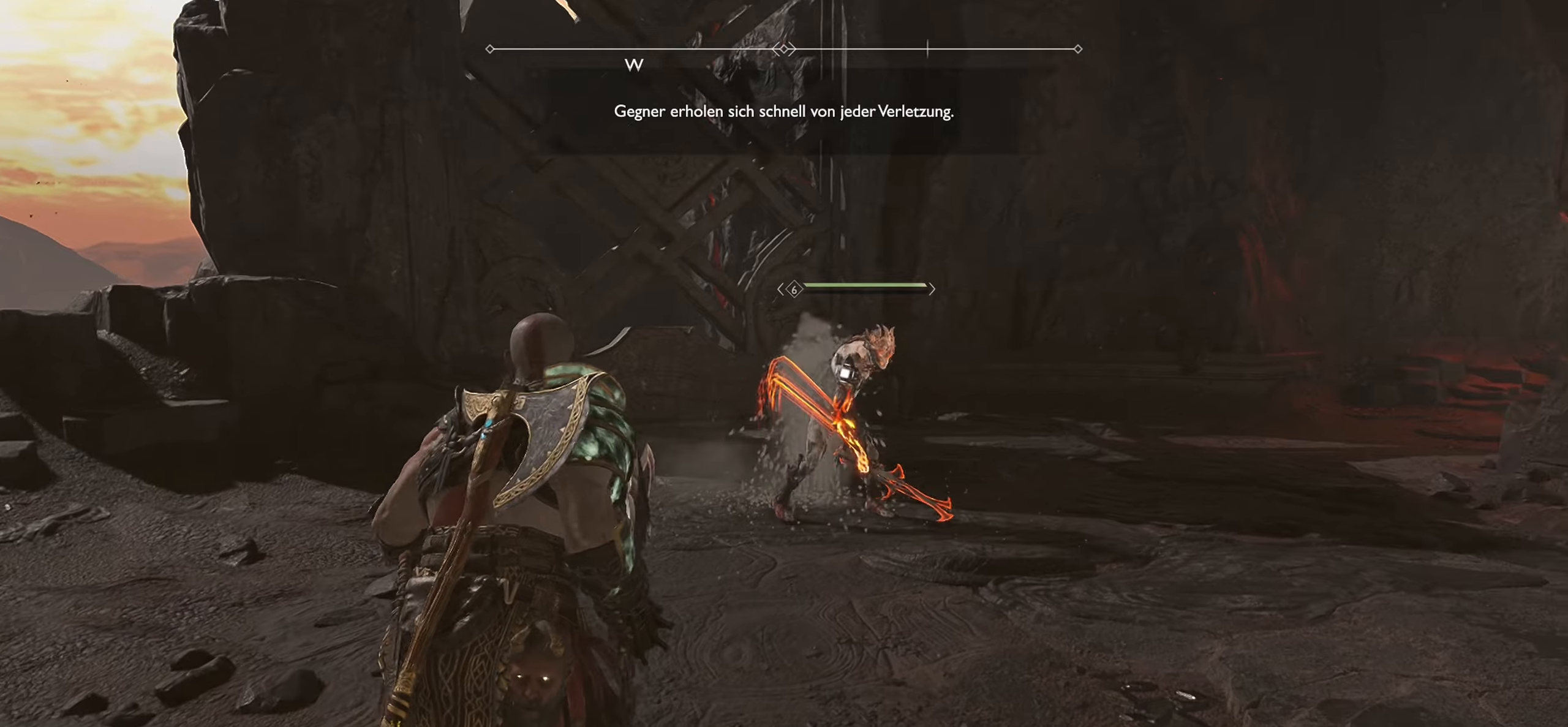
{"buttons": ["R1"], "left_stick": "center", "right_stick": "center", "events": [[16, "L3", "up"], [133, "R1", "down"], [283, "left_stick", "center"]]}